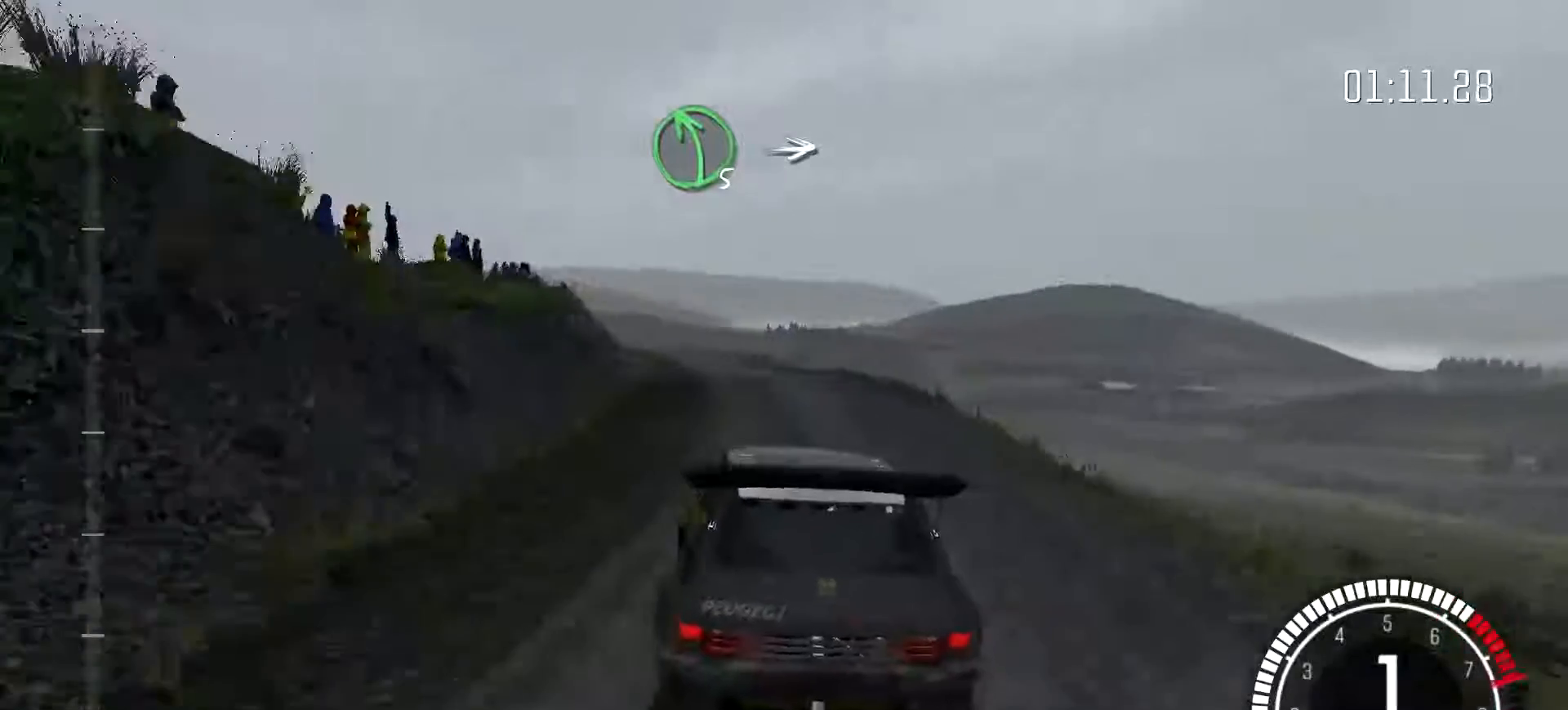
Gameplay with a controller (Xbox layout); each line is a JSON object with the inputs held at the frame after it. "events" lists button and stick changes between this image and that frame as [ms after this image, input, new state], when the widget could be followed in between. Not read: DPAD_DOWN DPAD_LEFT DPAD_RIGHT DPAD_UP L1 L2 L3 R1 R2 R3 SELECT START right_stick.
{"buttons": [], "left_stick": "right", "events": [[33, "left_stick", "left"], [300, "left_stick", "center"], [367, "left_stick", "right"]]}
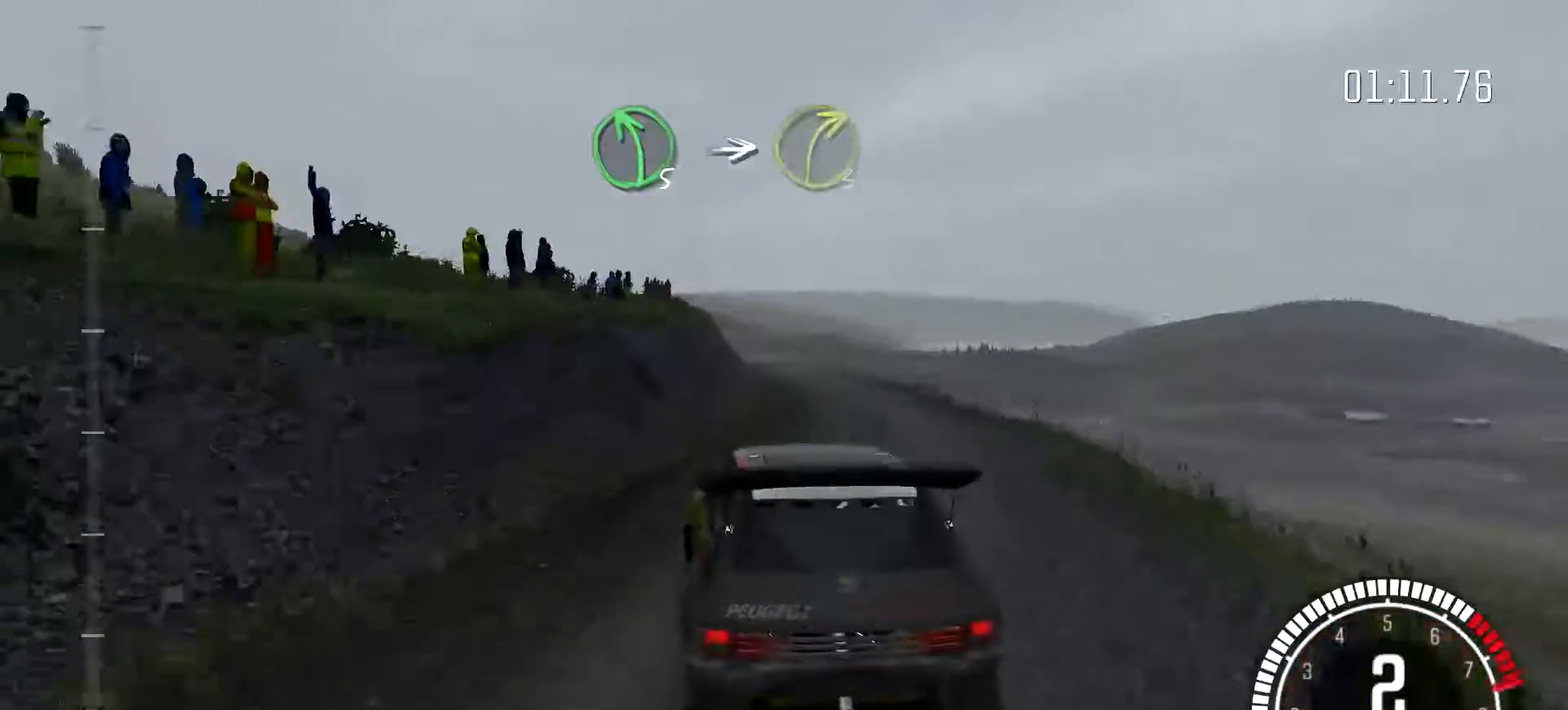
{"buttons": [], "left_stick": "center", "events": [[200, "left_stick", "center"]]}
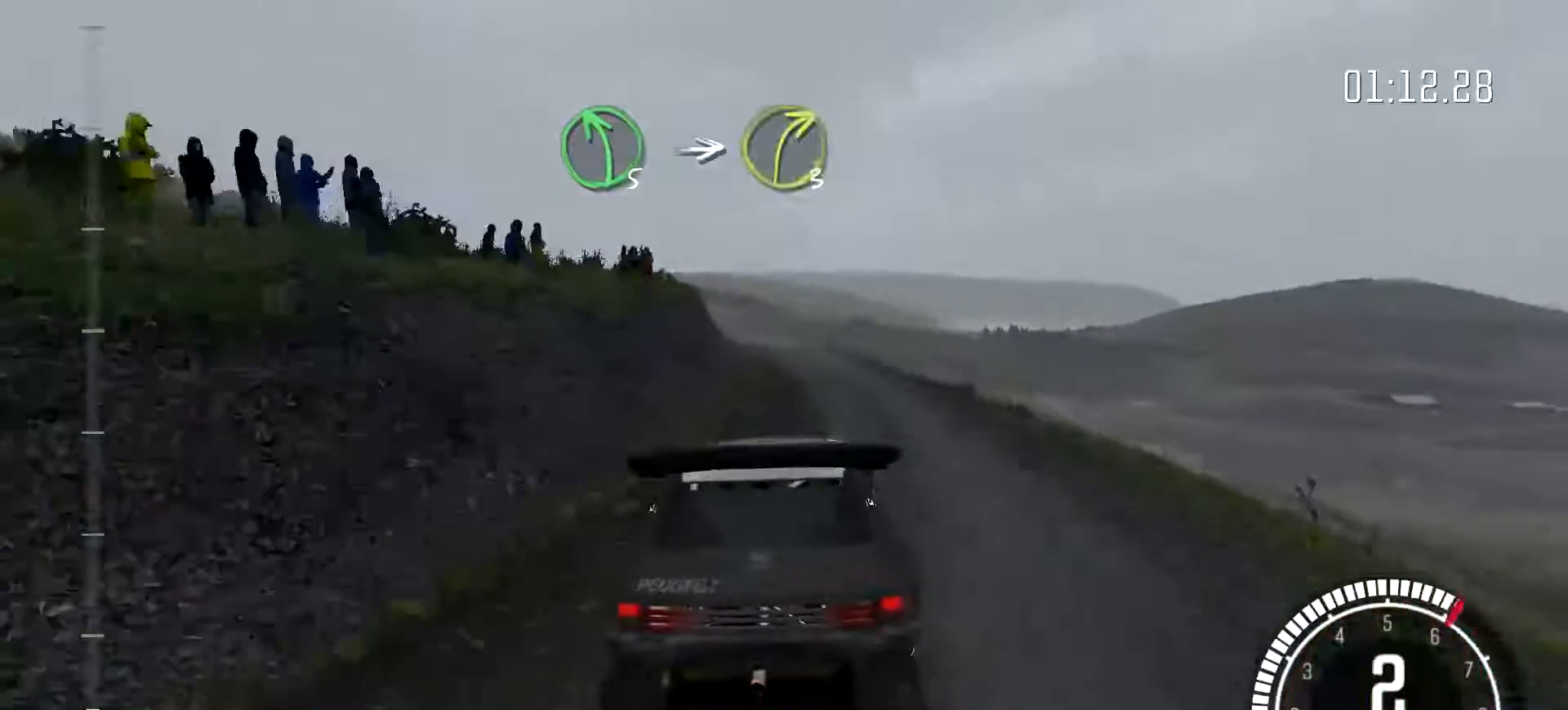
{"buttons": [], "left_stick": "center", "events": [[200, "left_stick", "left"], [367, "left_stick", "center"]]}
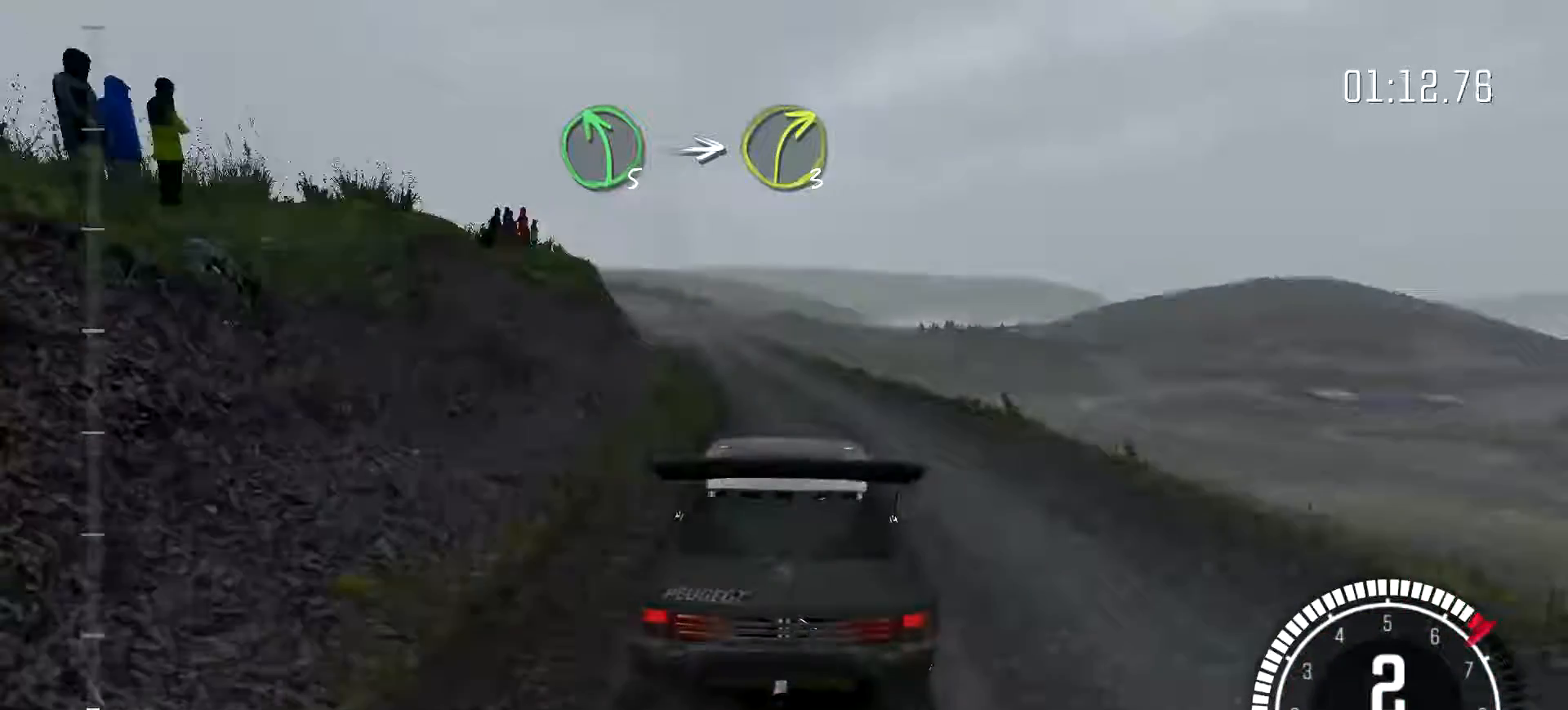
{"buttons": [], "left_stick": "right", "events": [[33, "left_stick", "left"], [300, "left_stick", "center"], [467, "left_stick", "right"]]}
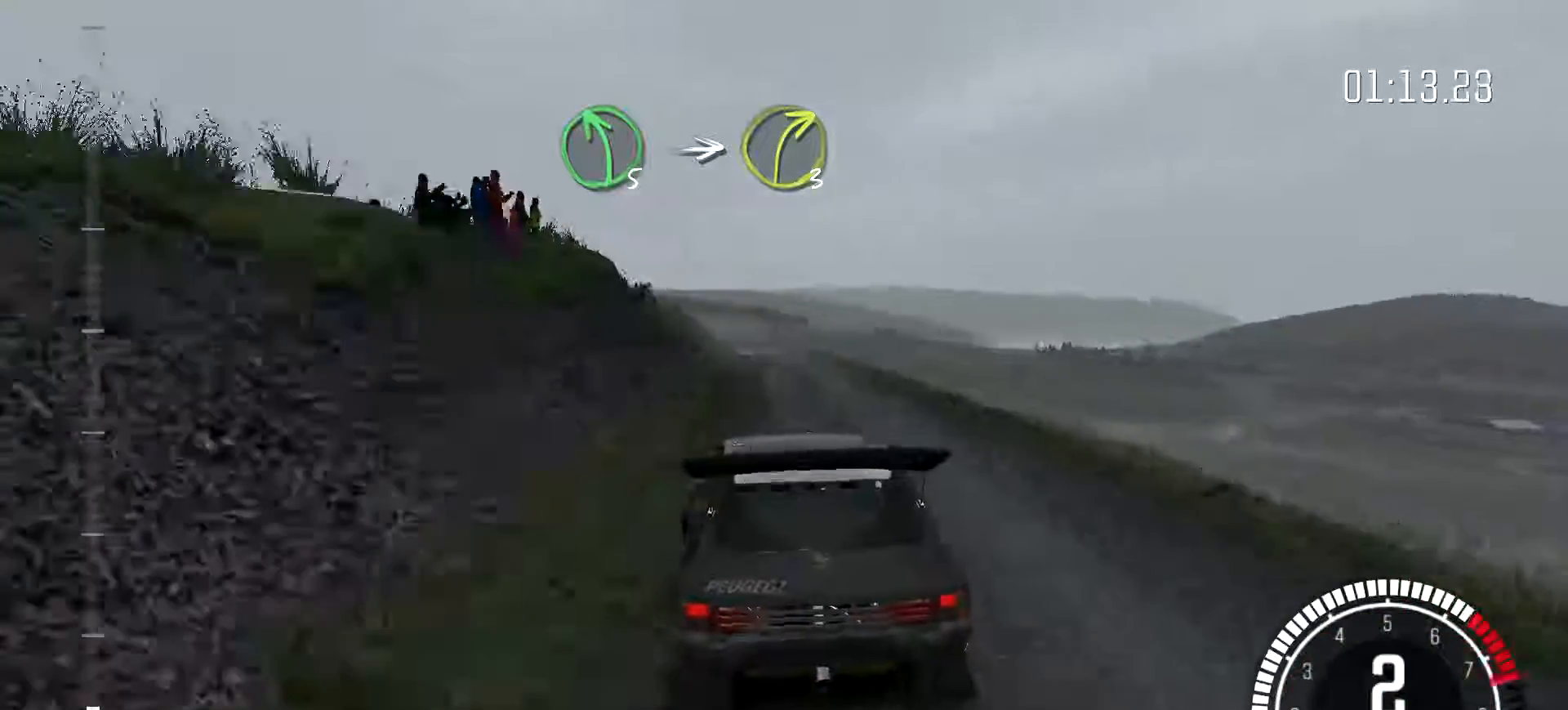
{"buttons": [], "left_stick": "center", "events": [[133, "left_stick", "center"], [300, "left_stick", "right"], [467, "left_stick", "center"]]}
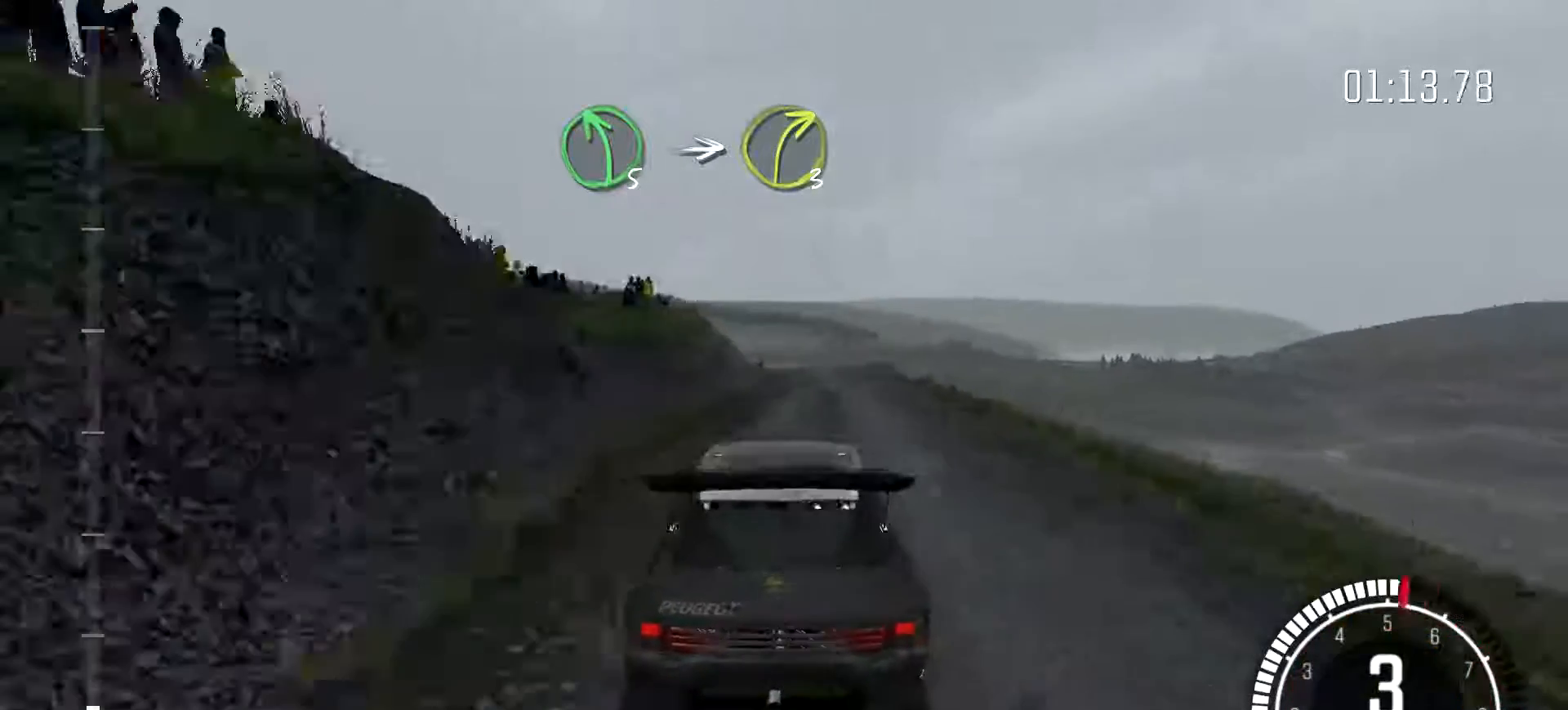
{"buttons": [], "left_stick": "left", "events": [[467, "left_stick", "left"]]}
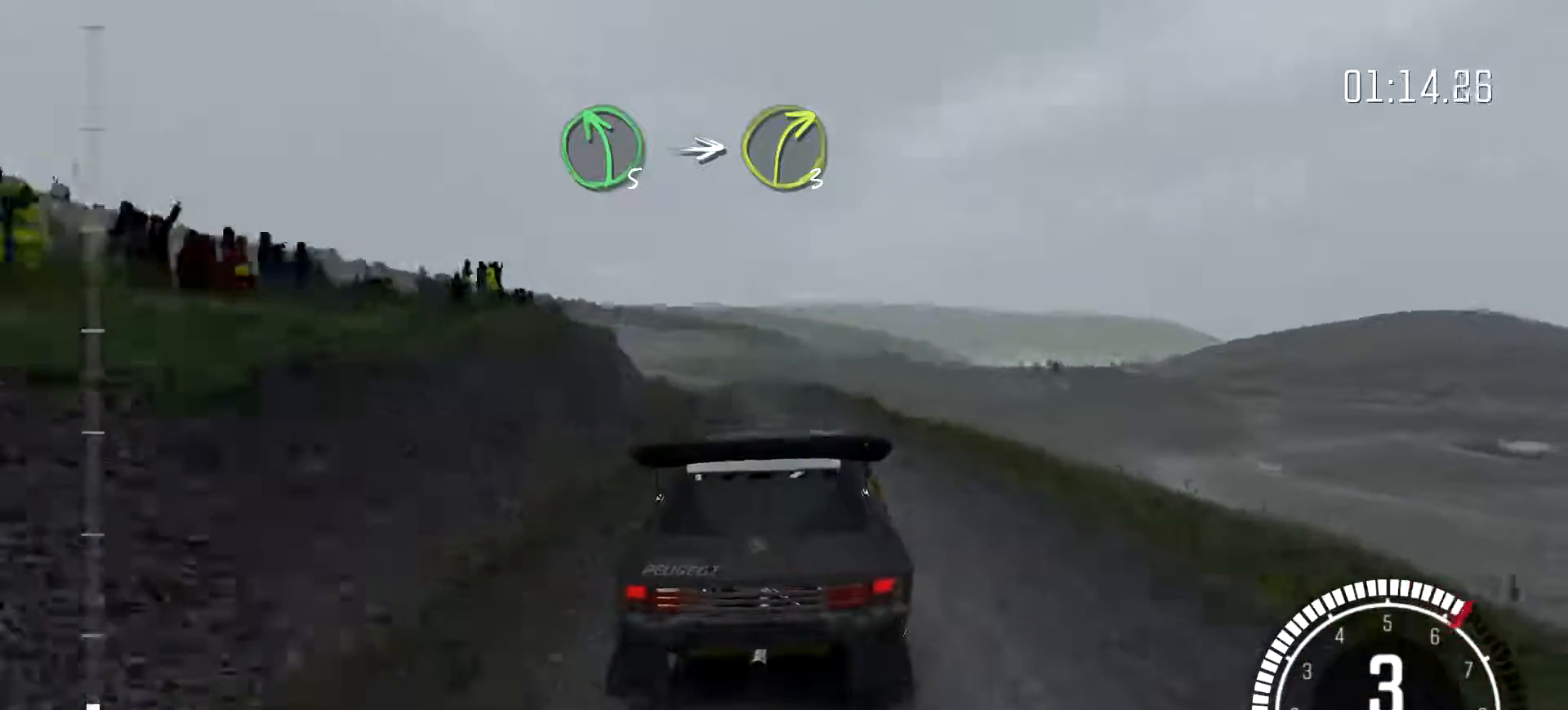
{"buttons": [], "left_stick": "down-left", "events": [[333, "left_stick", "down-left"]]}
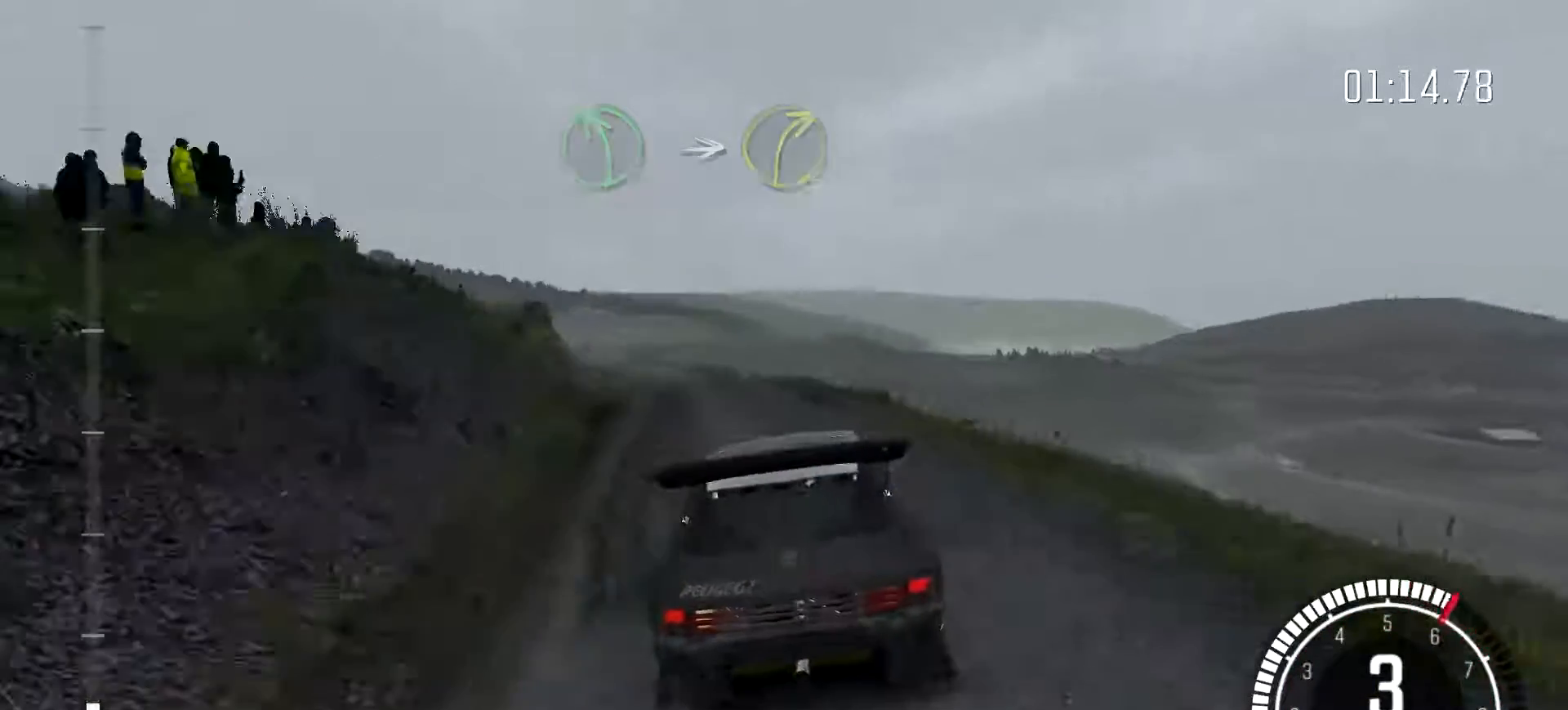
{"buttons": [], "left_stick": "center", "events": [[200, "left_stick", "center"], [300, "left_stick", "right"], [433, "left_stick", "center"]]}
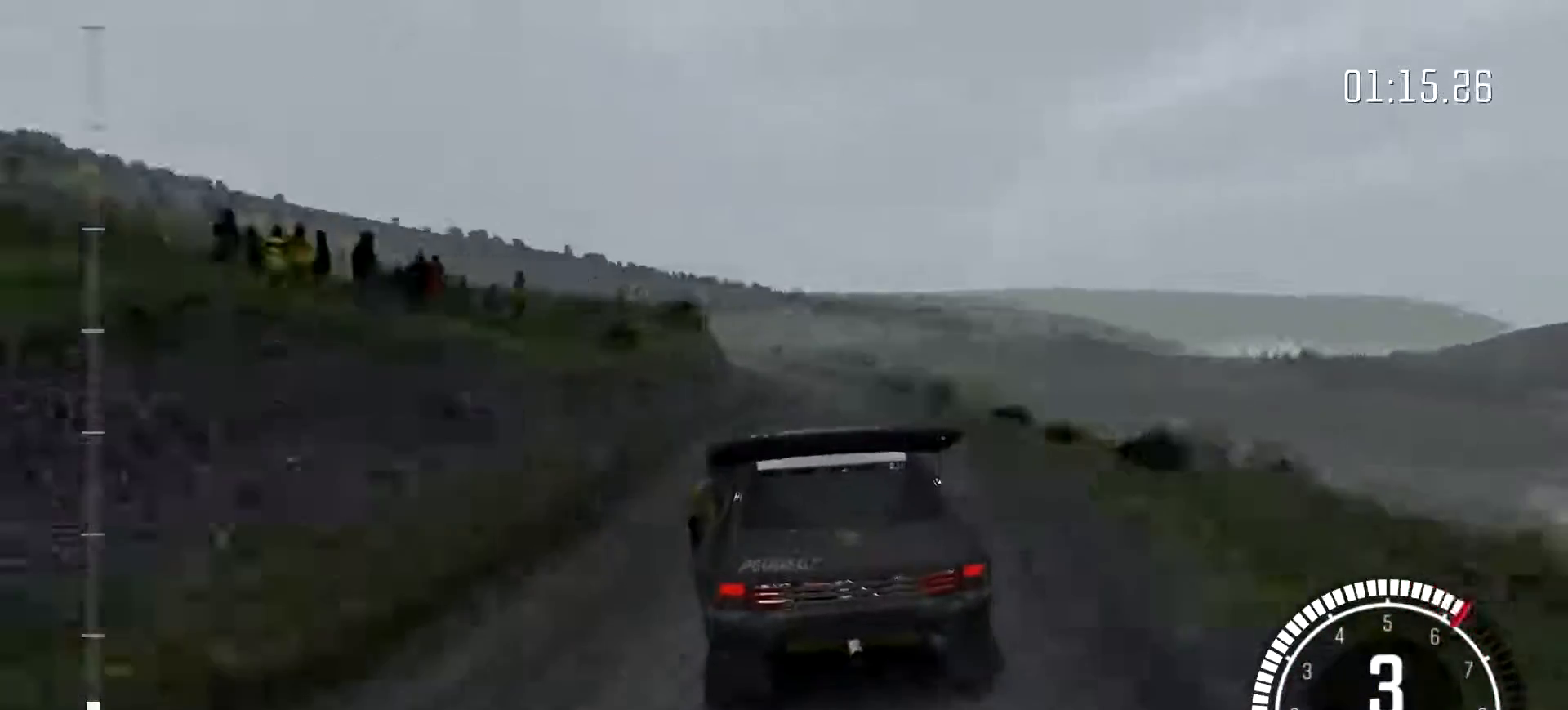
{"buttons": [], "left_stick": "right", "events": [[100, "left_stick", "right"]]}
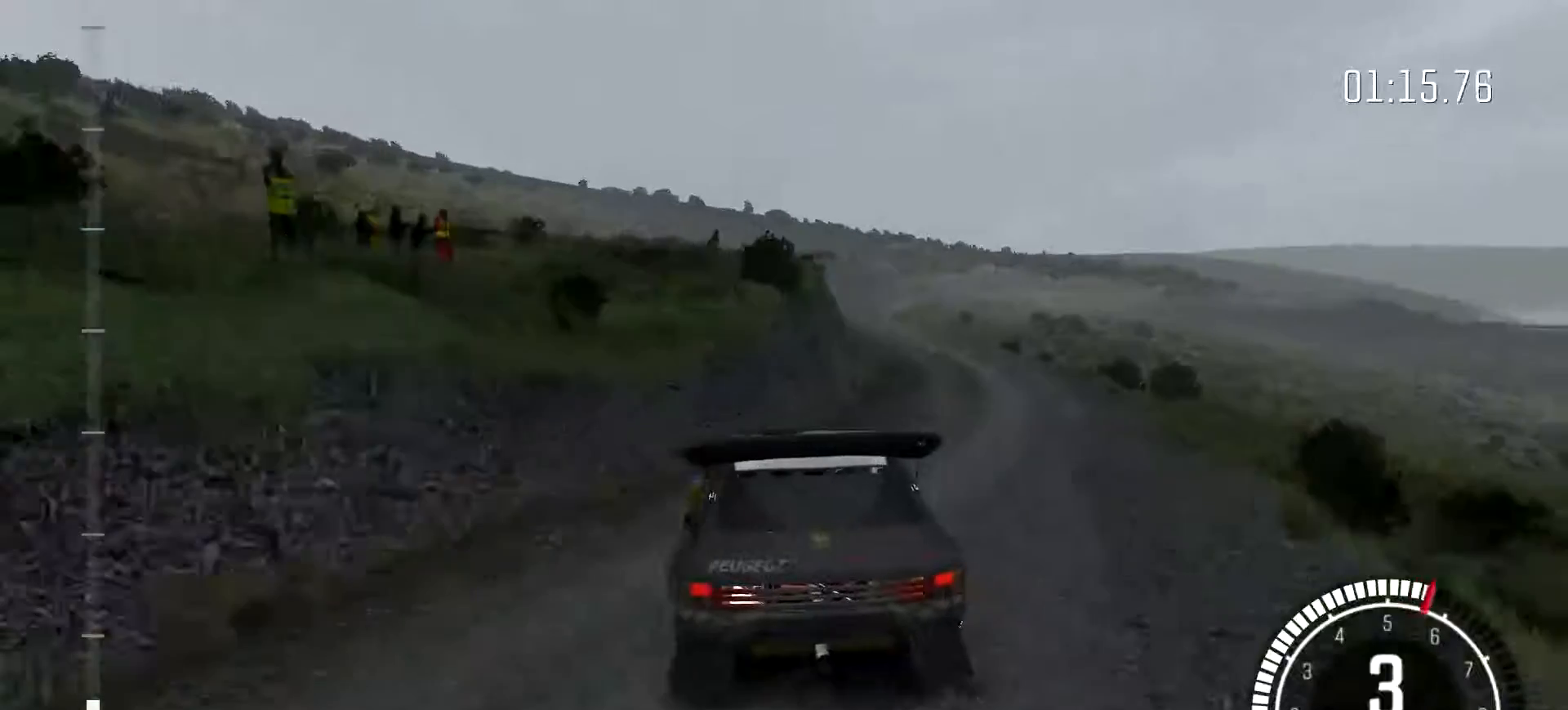
{"buttons": [], "left_stick": "left", "events": [[267, "left_stick", "center"], [333, "left_stick", "left"]]}
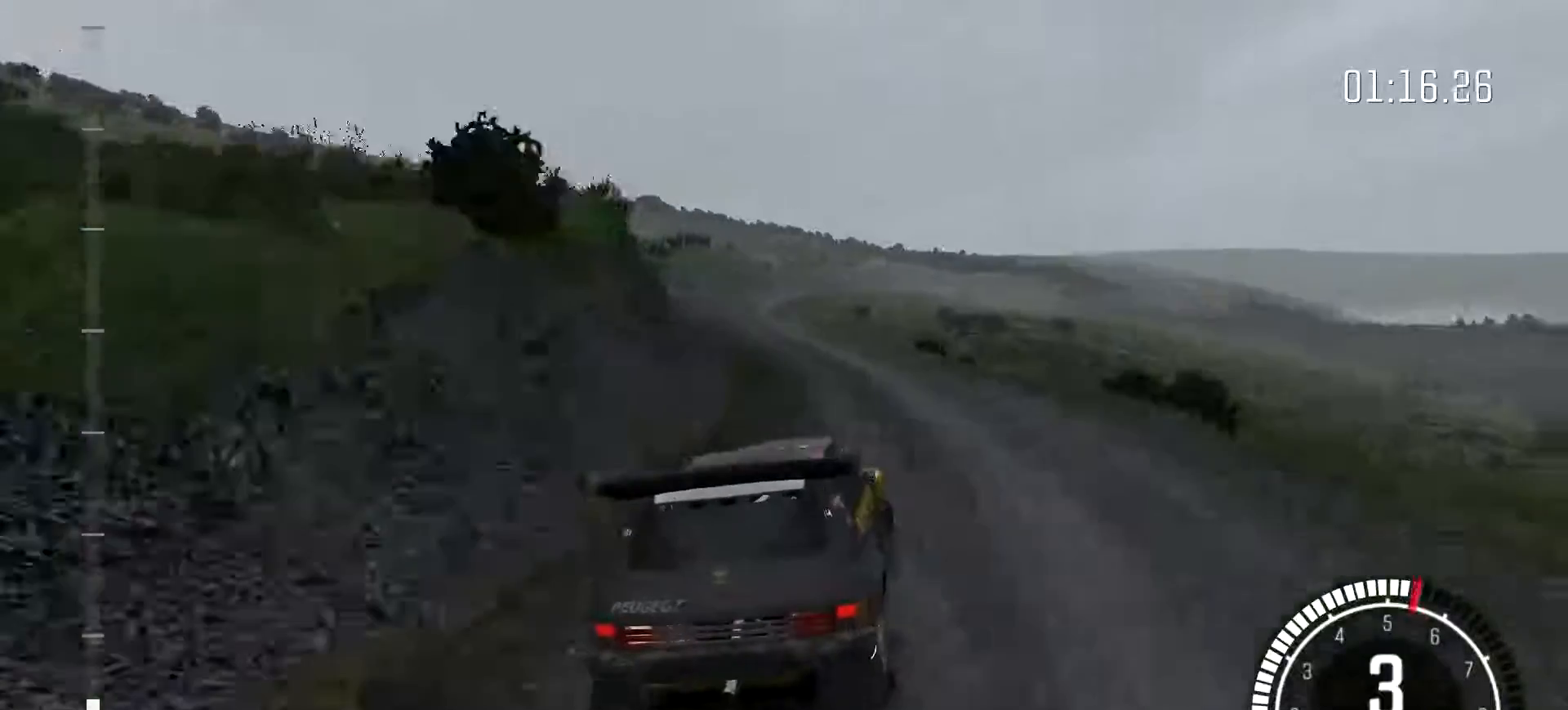
{"buttons": [], "left_stick": "center", "events": [[433, "left_stick", "center"]]}
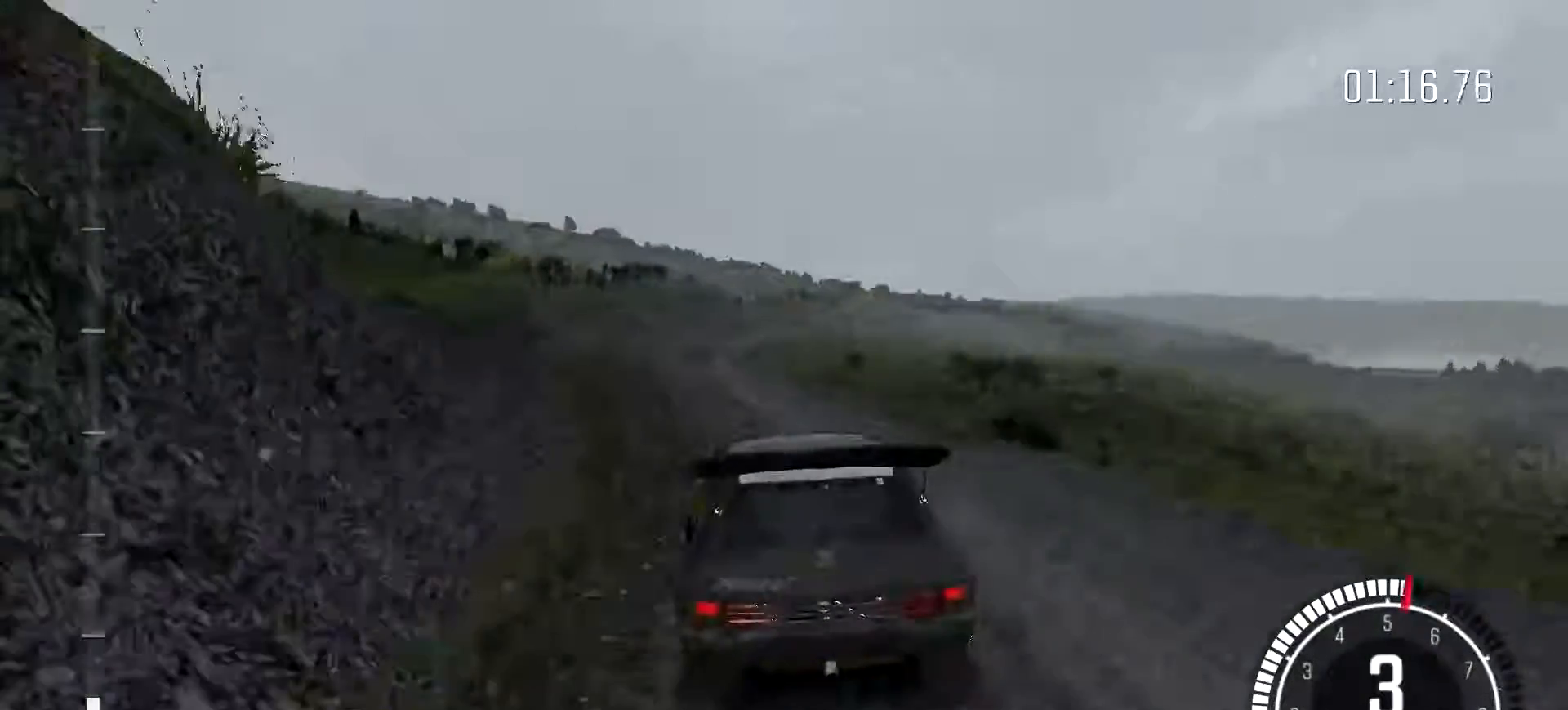
{"buttons": [], "left_stick": "right", "events": [[233, "left_stick", "right"]]}
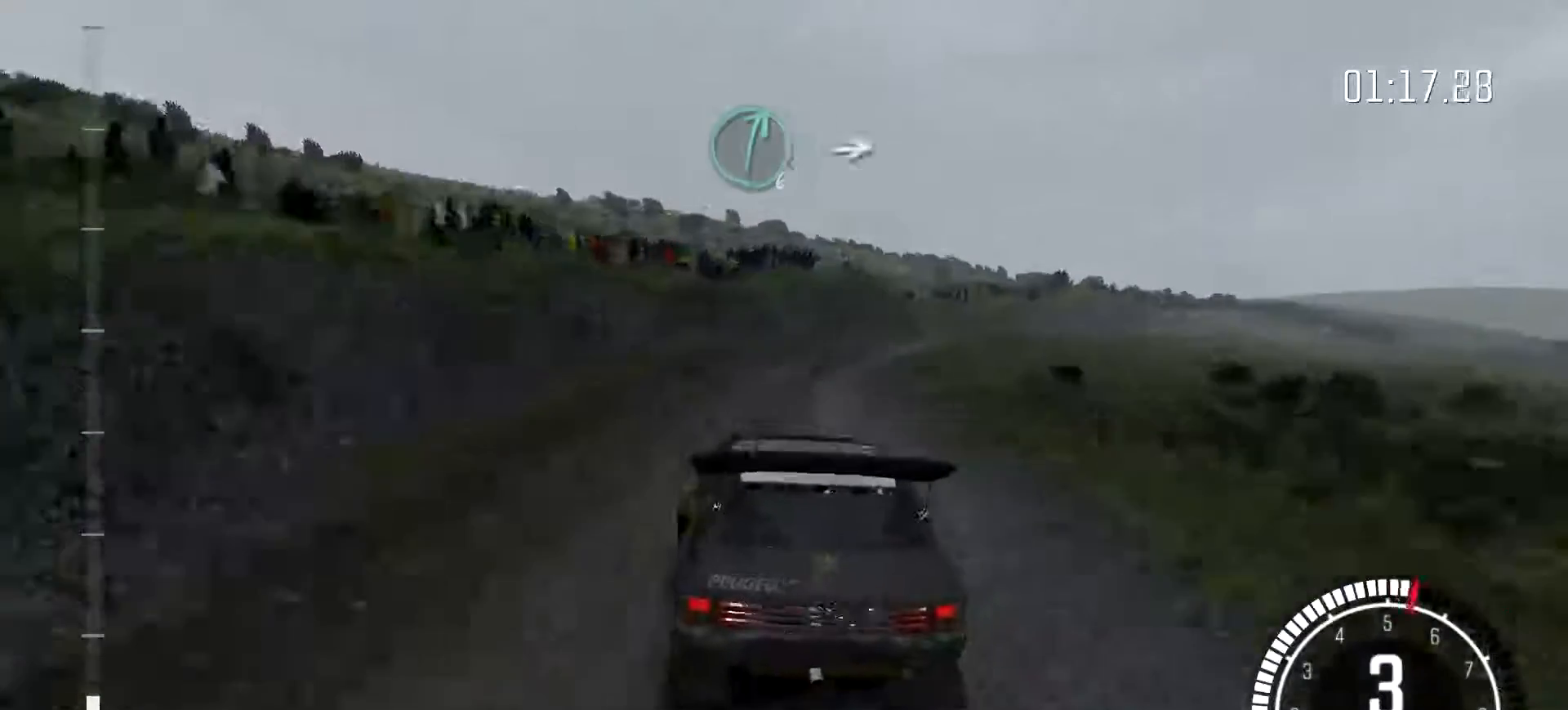
{"buttons": [], "left_stick": "center", "events": [[267, "left_stick", "center"]]}
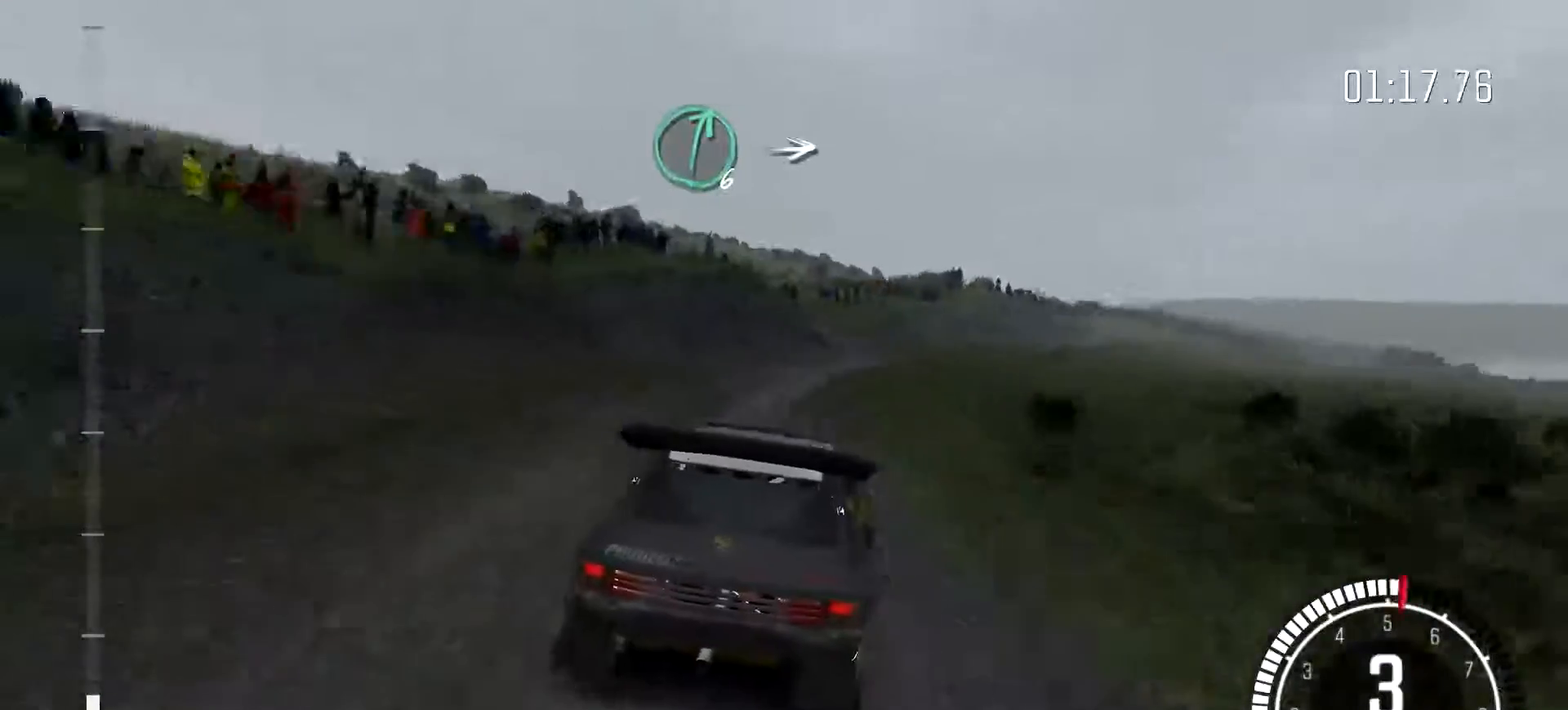
{"buttons": [], "left_stick": "center", "events": [[133, "left_stick", "right"], [233, "B", "down"], [367, "B", "up"], [433, "left_stick", "center"]]}
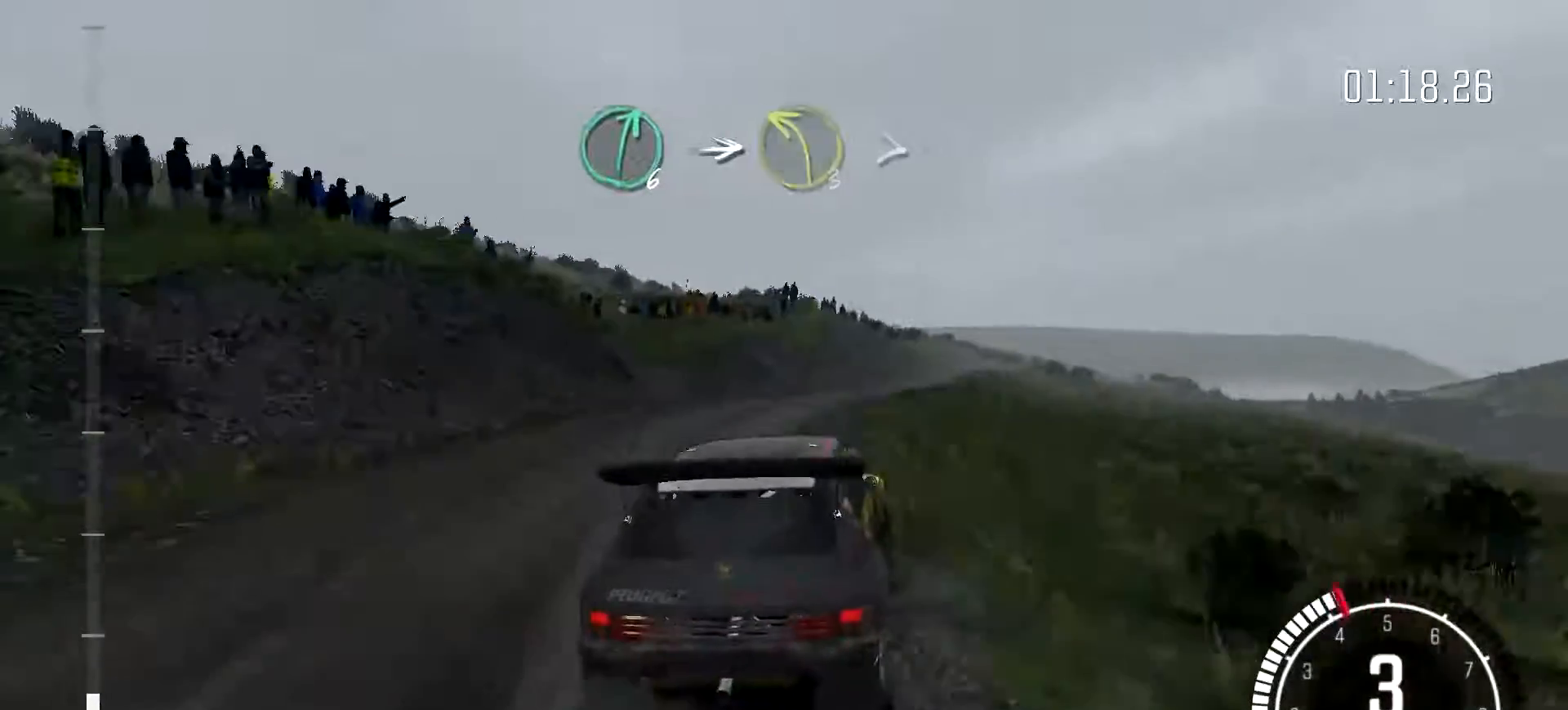
{"buttons": [], "left_stick": "right", "events": [[133, "left_stick", "right"], [333, "X", "down"], [400, "X", "up"]]}
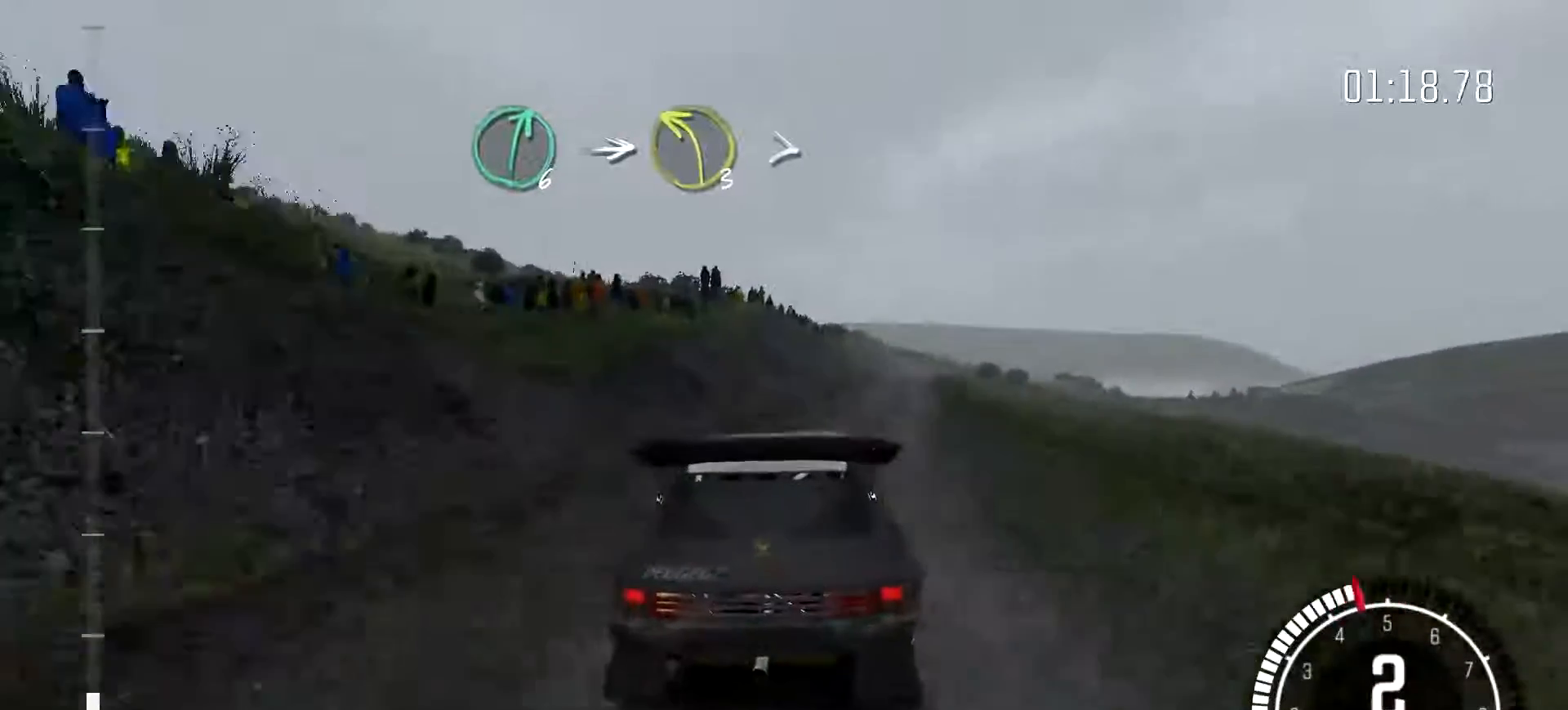
{"buttons": [], "left_stick": "right", "events": []}
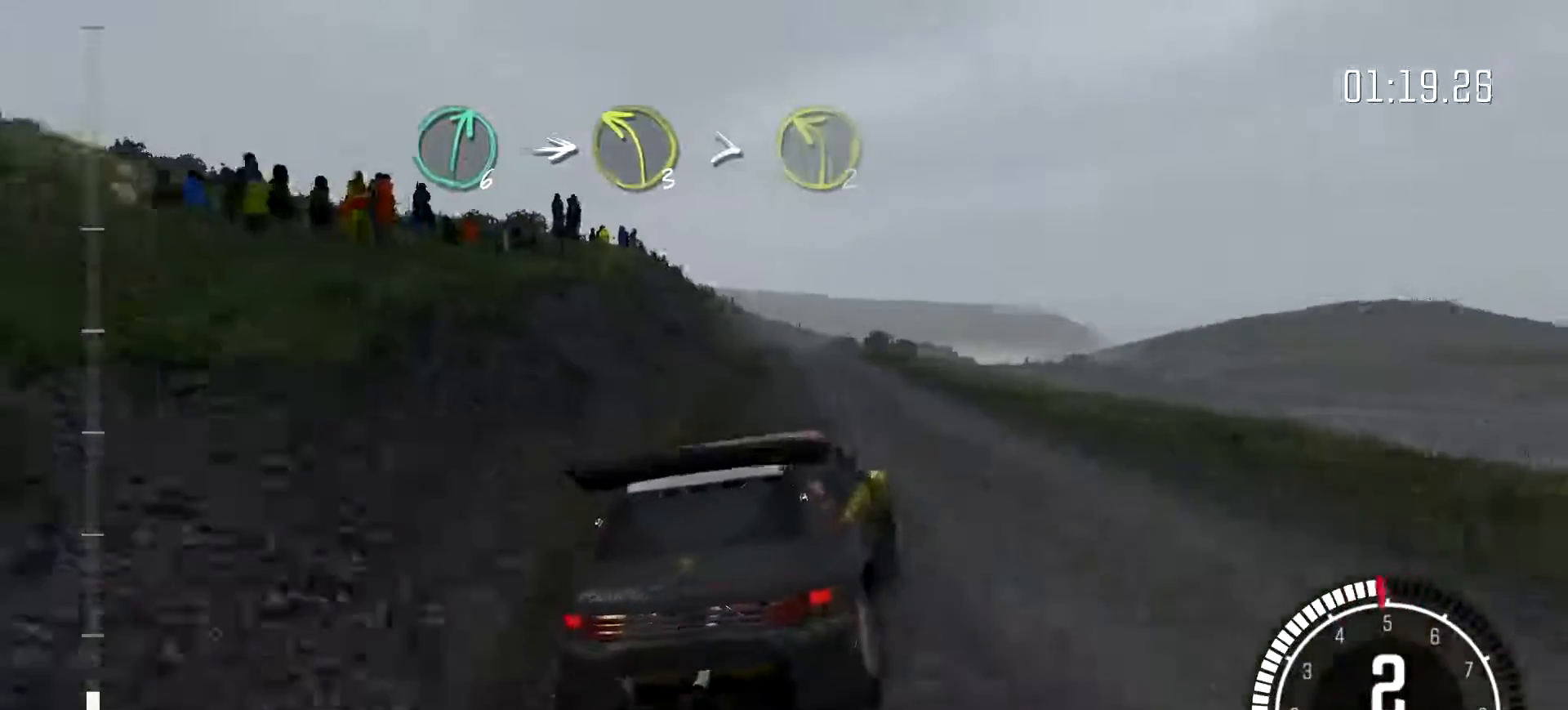
{"buttons": [], "left_stick": "right", "events": [[33, "left_stick", "center"], [100, "left_stick", "left"], [367, "left_stick", "center"], [467, "left_stick", "right"]]}
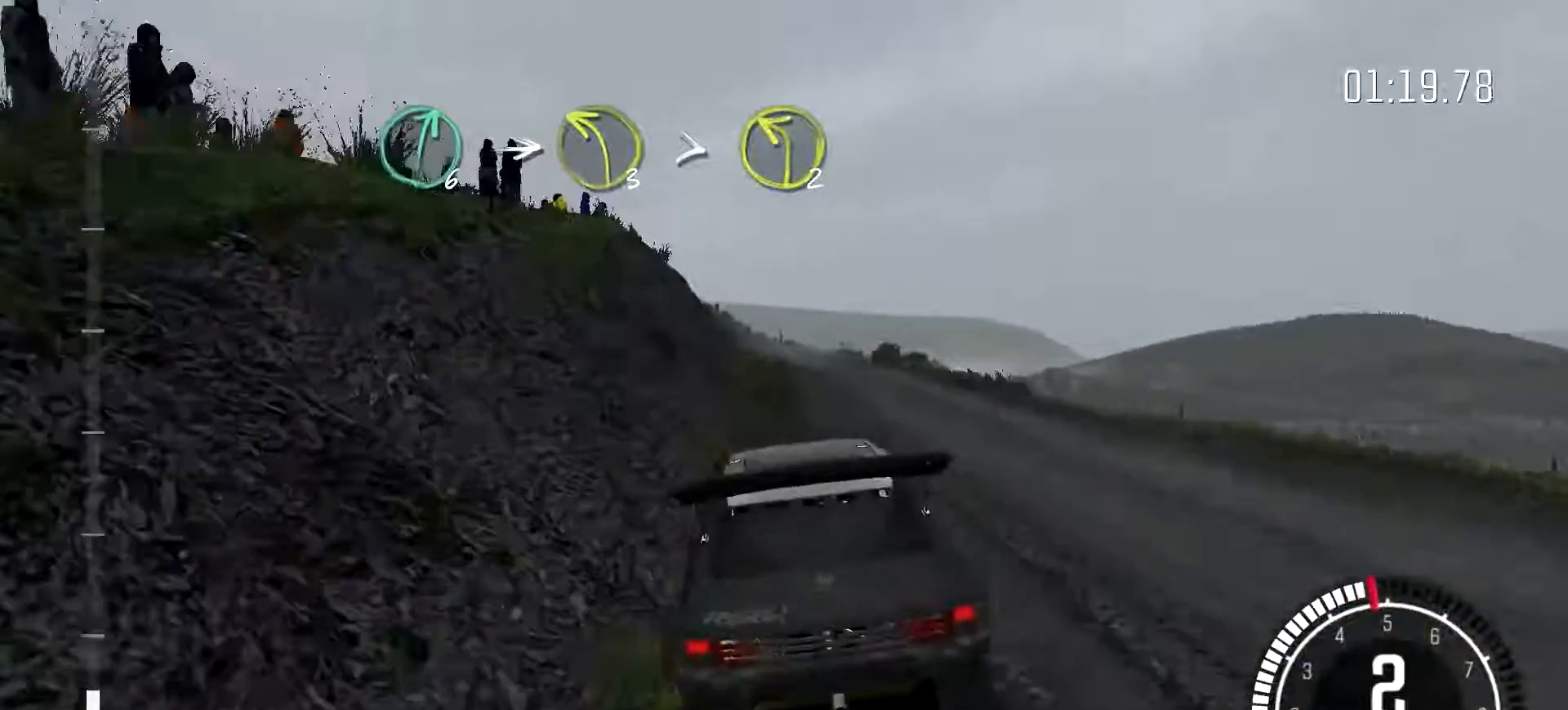
{"buttons": [], "left_stick": "center", "events": [[400, "left_stick", "center"]]}
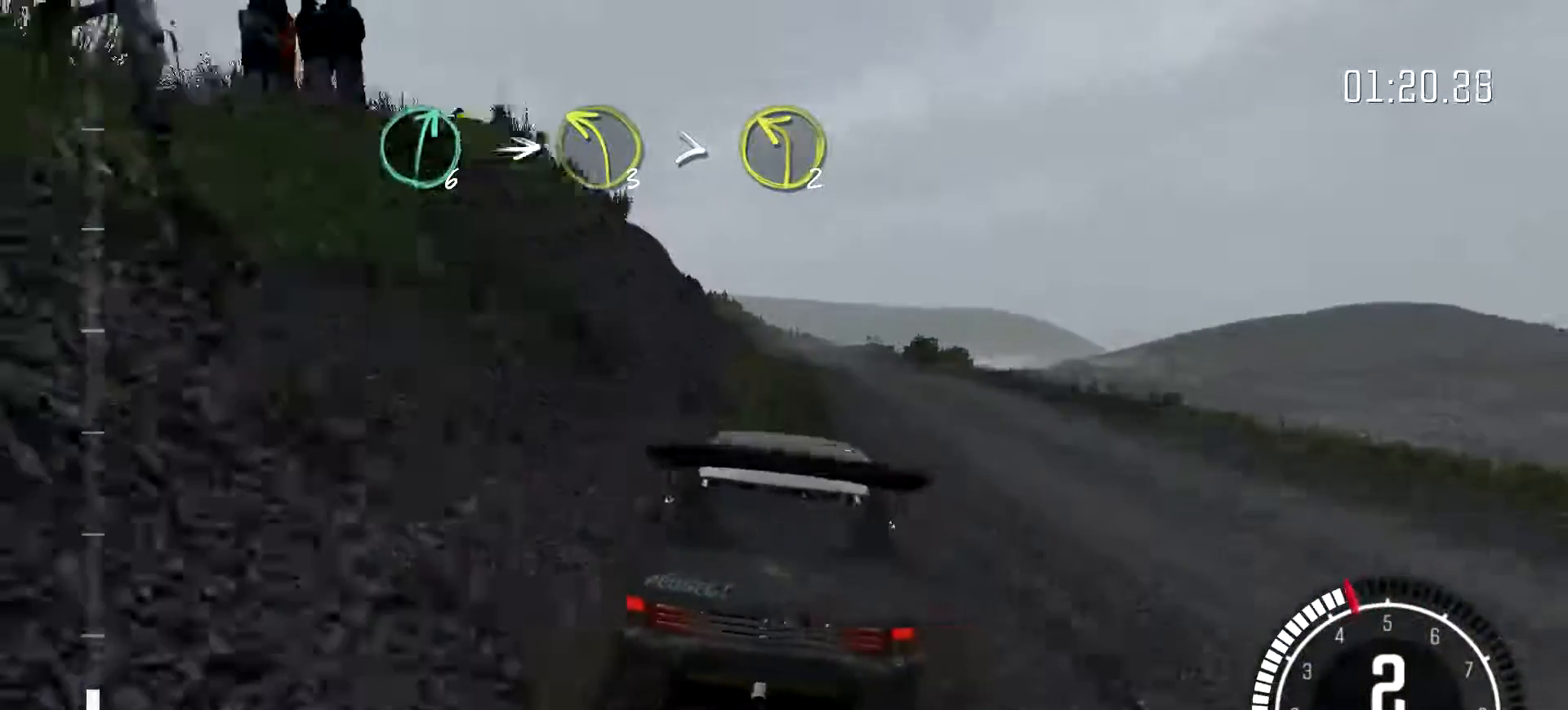
{"buttons": [], "left_stick": "right", "events": [[433, "left_stick", "right"]]}
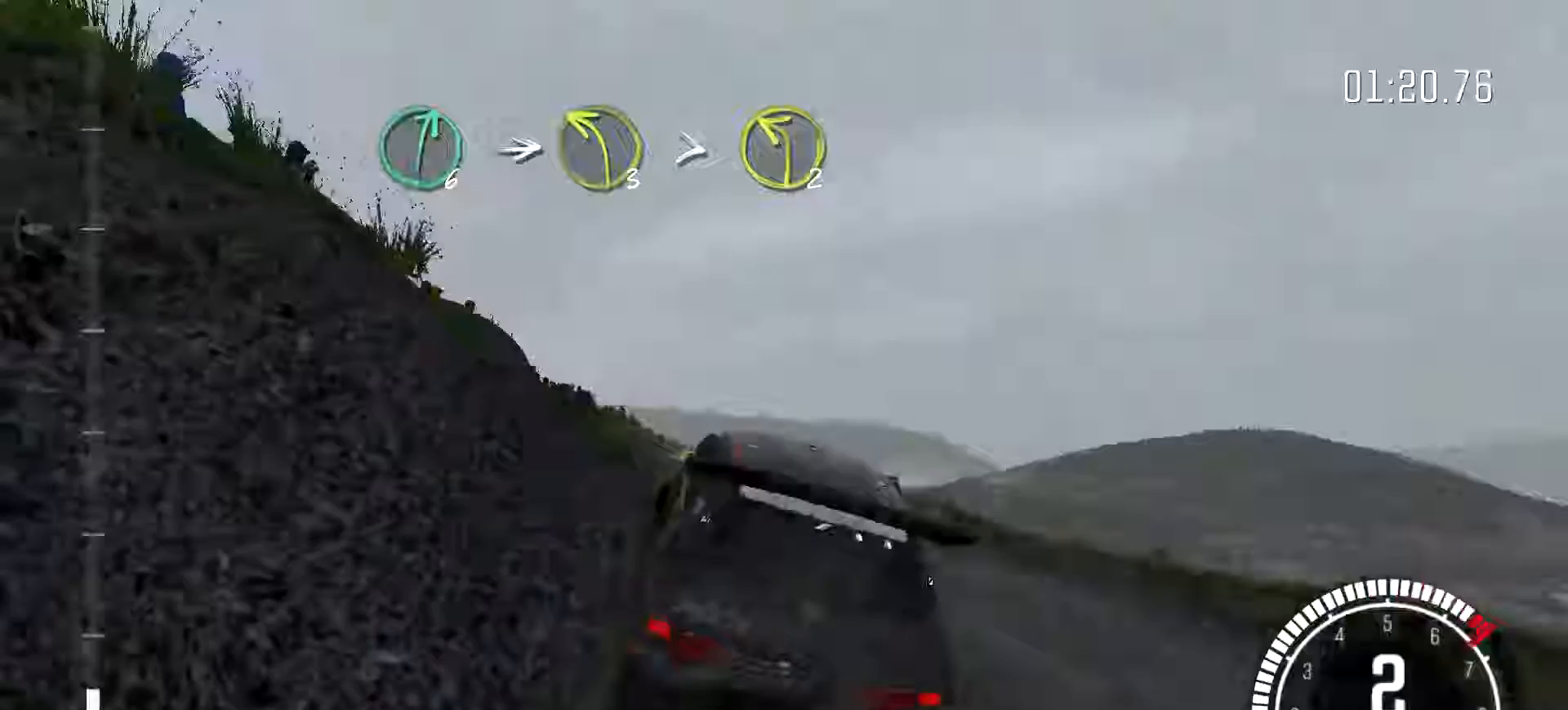
{"buttons": [], "left_stick": "center", "events": [[133, "left_stick", "center"]]}
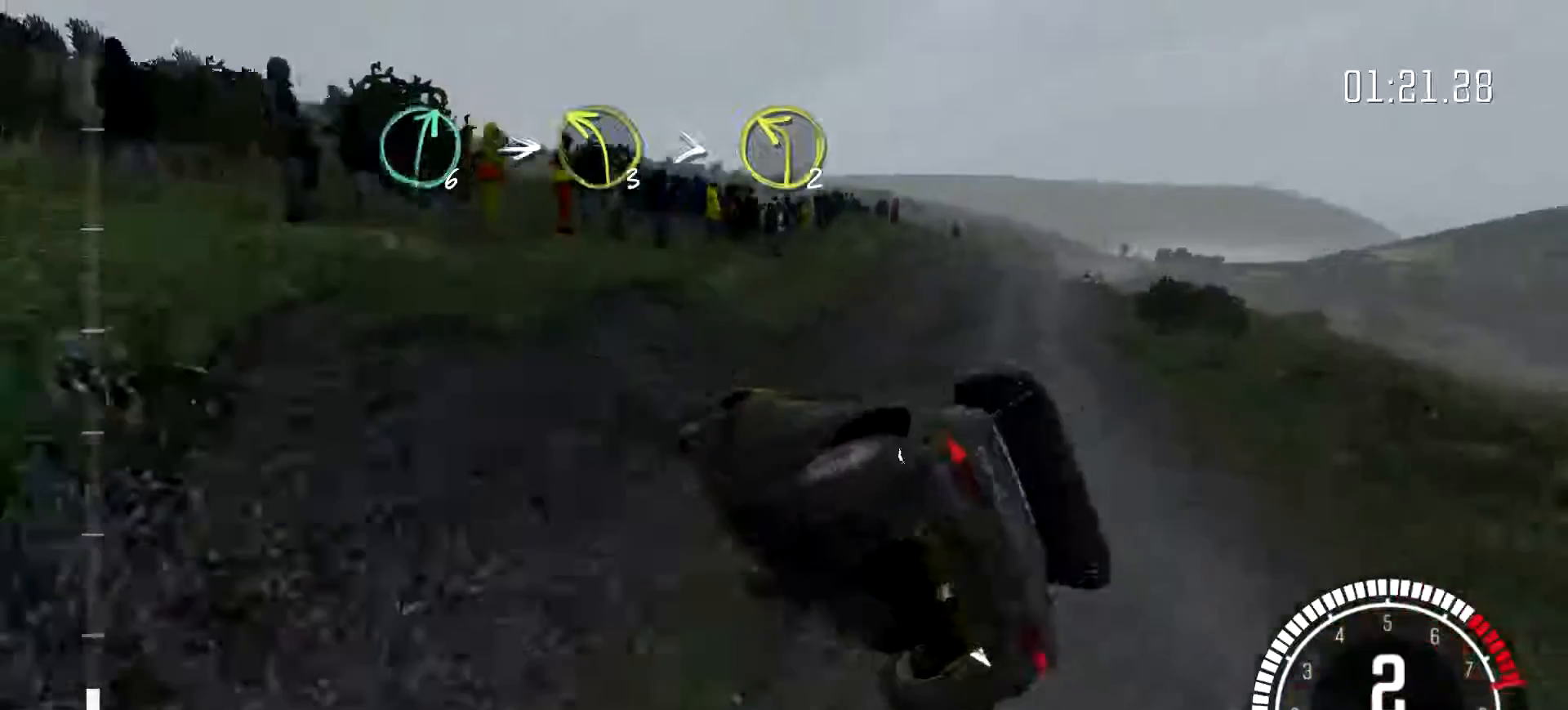
{"buttons": [], "left_stick": "center", "events": []}
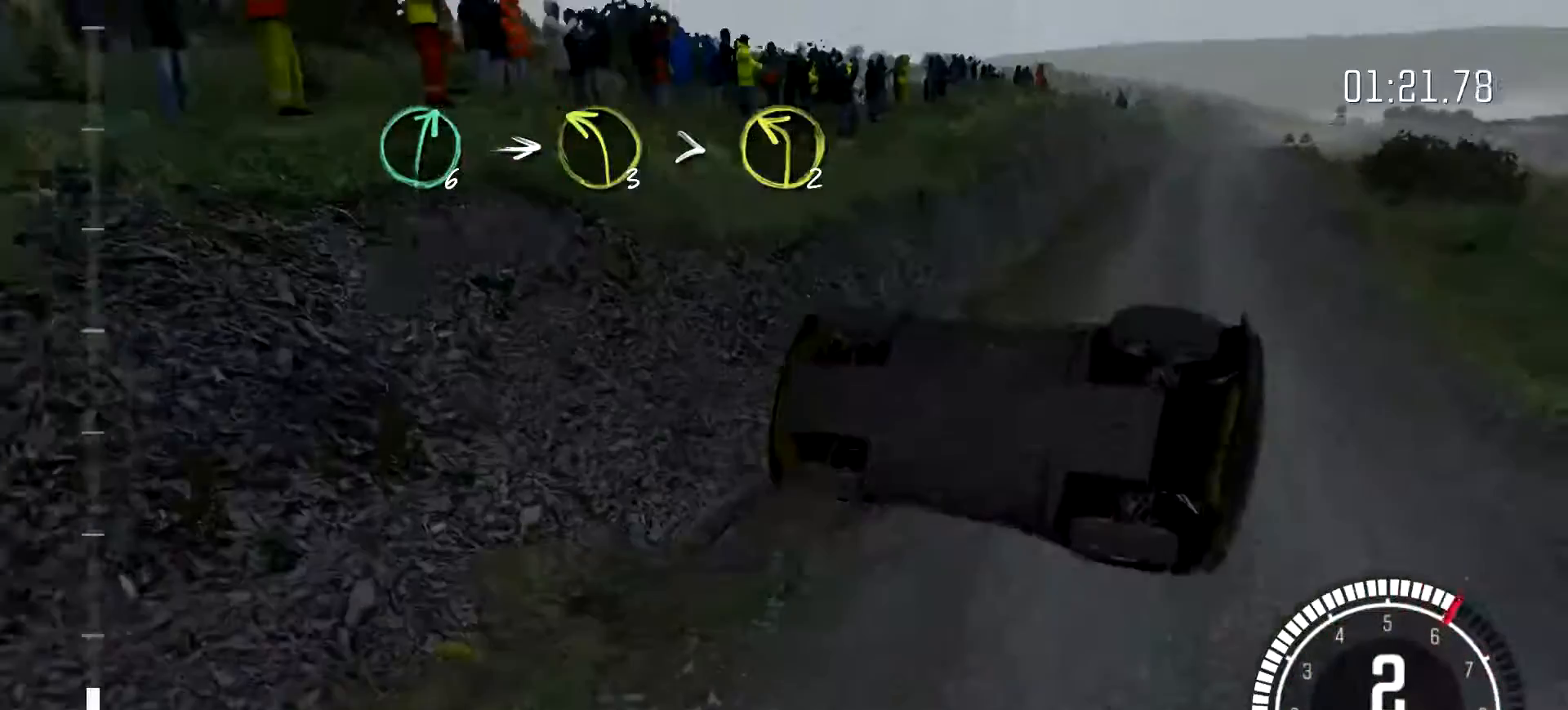
{"buttons": [], "left_stick": "center", "events": []}
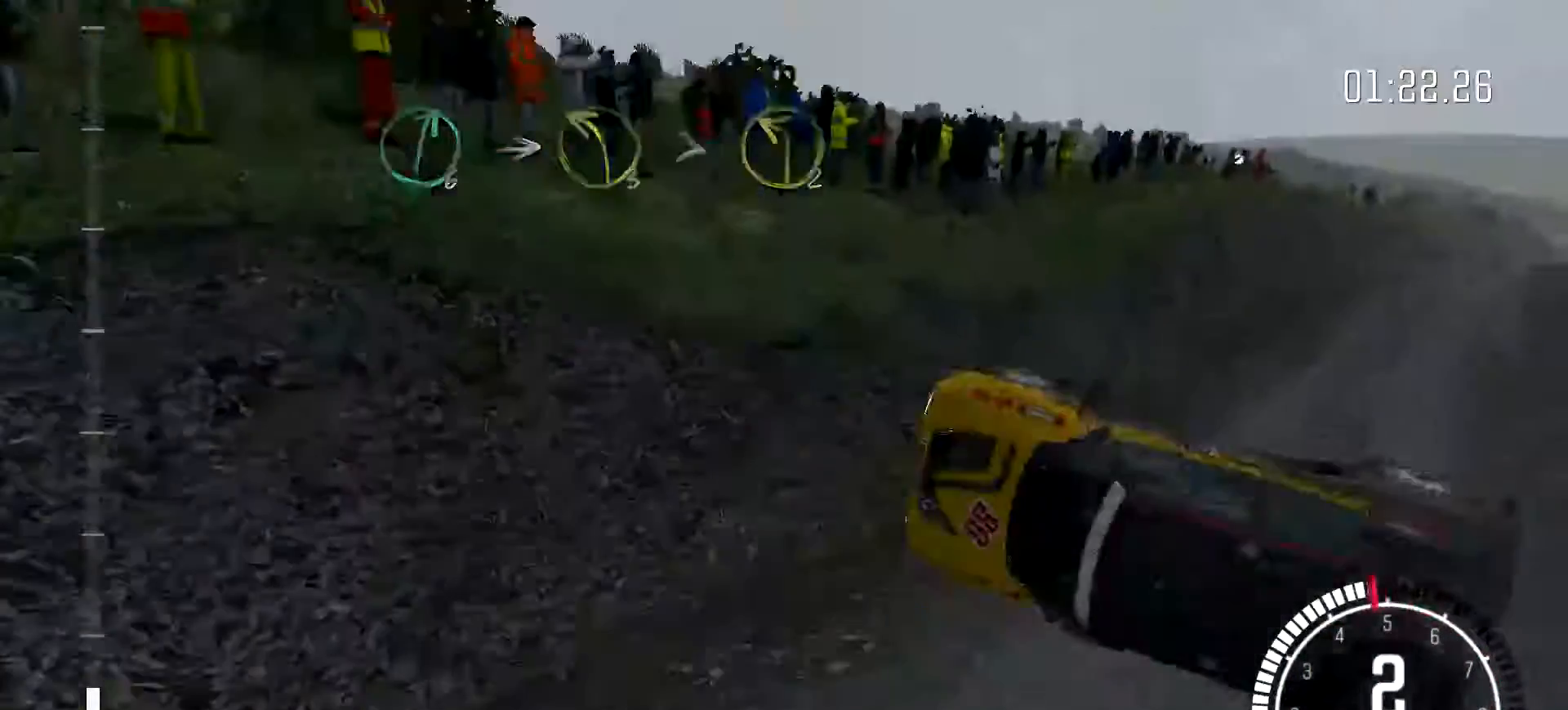
{"buttons": [], "left_stick": "center", "events": []}
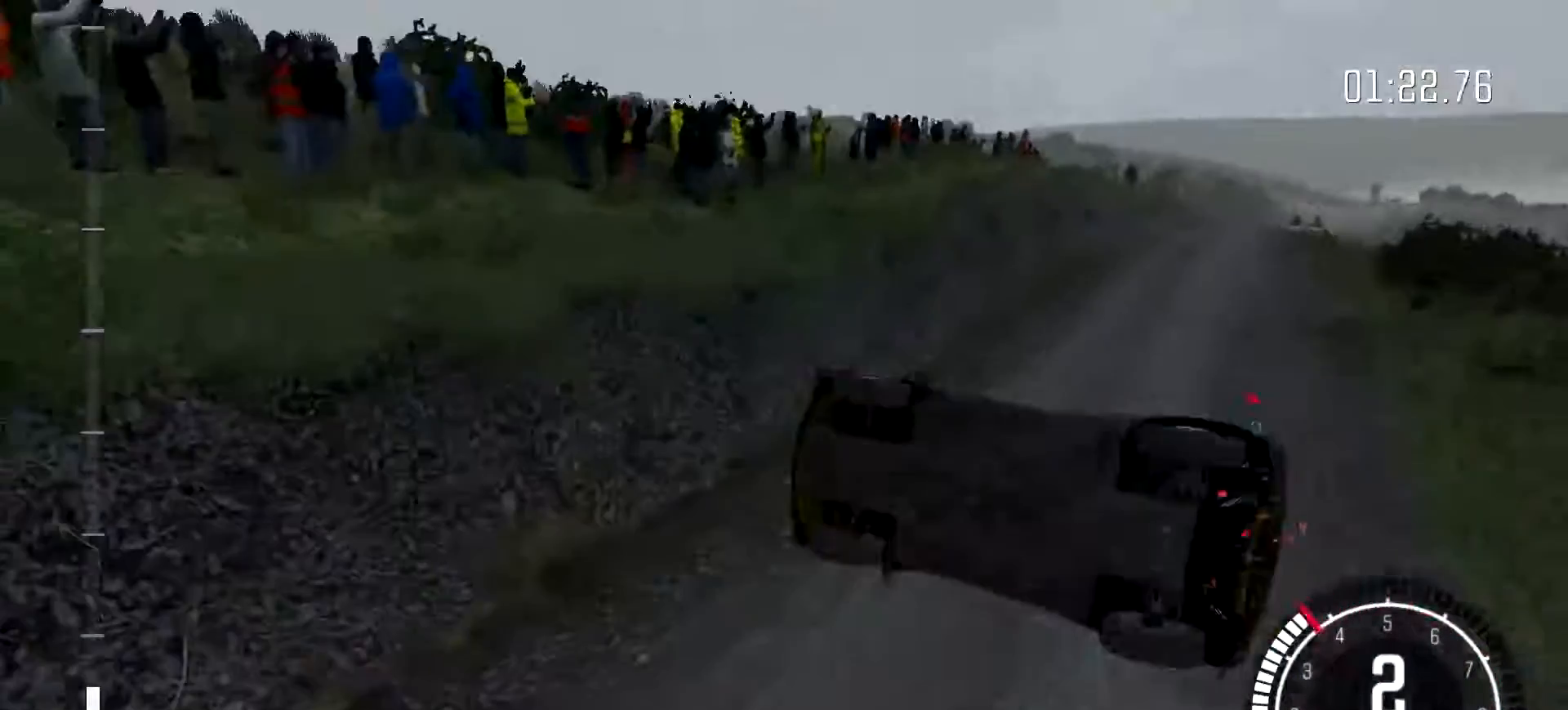
{"buttons": [], "left_stick": "center", "events": []}
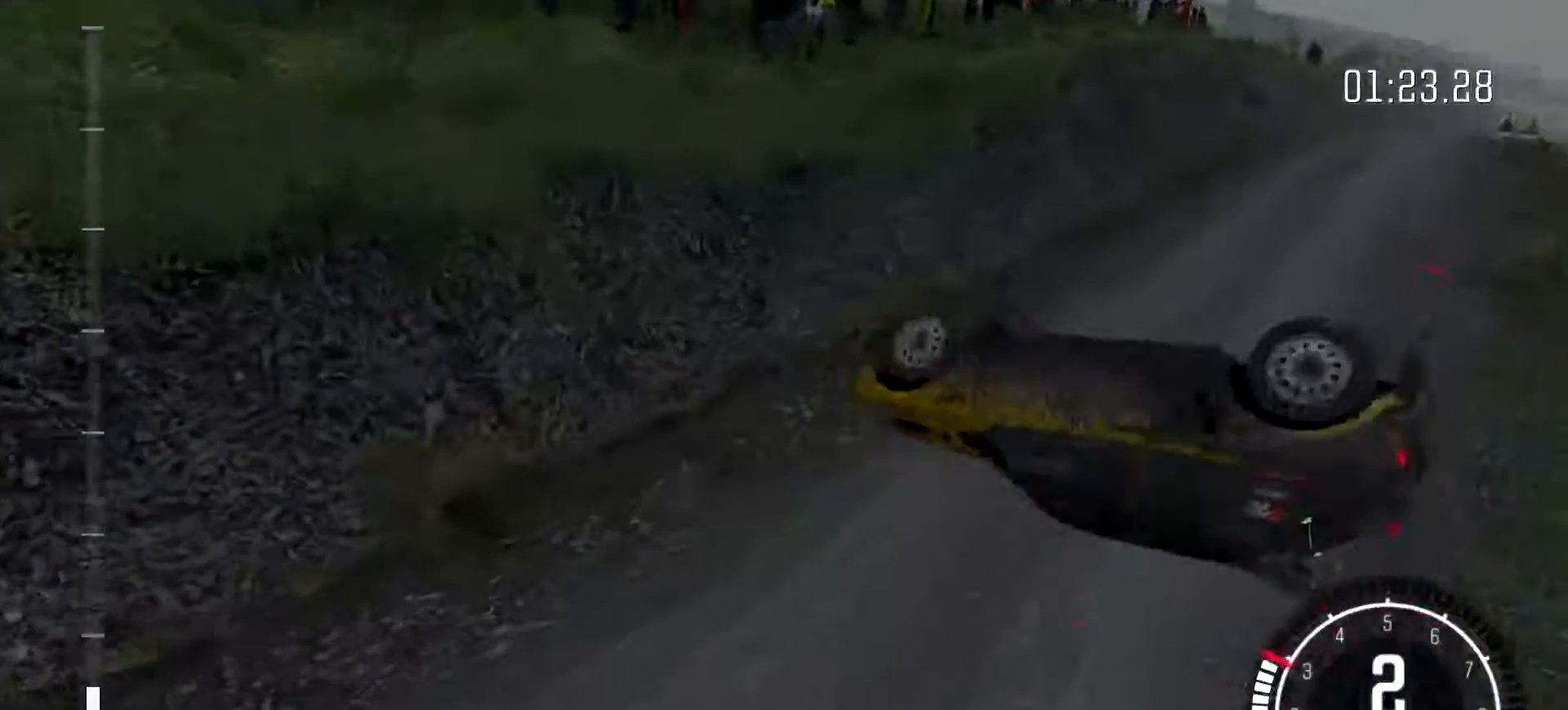
{"buttons": [], "left_stick": "center", "events": []}
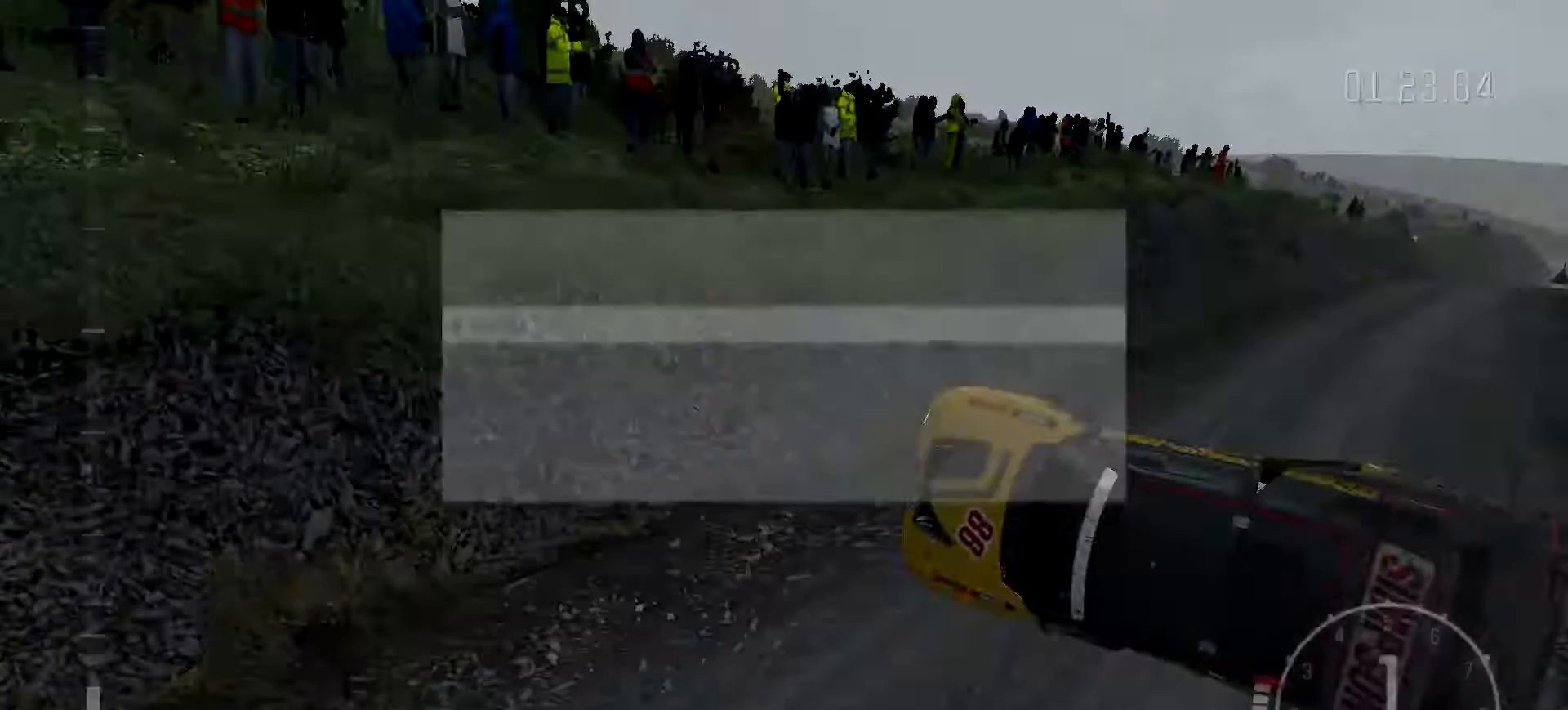
{"buttons": ["A"], "left_stick": "center", "events": [[133, "A", "down"], [233, "A", "up"], [367, "A", "down"]]}
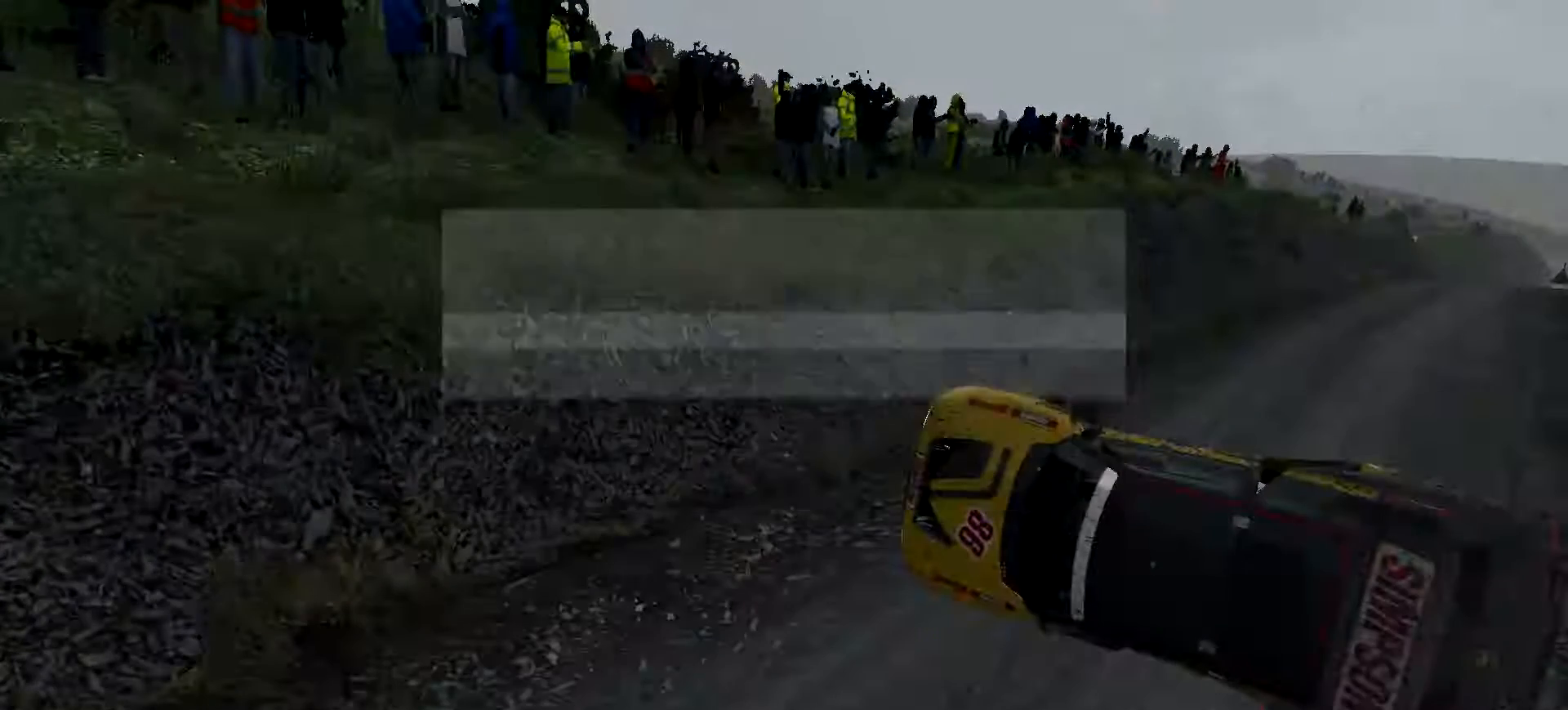
{"buttons": [], "left_stick": "center", "events": [[33, "A", "up"], [300, "A", "down"], [433, "A", "up"]]}